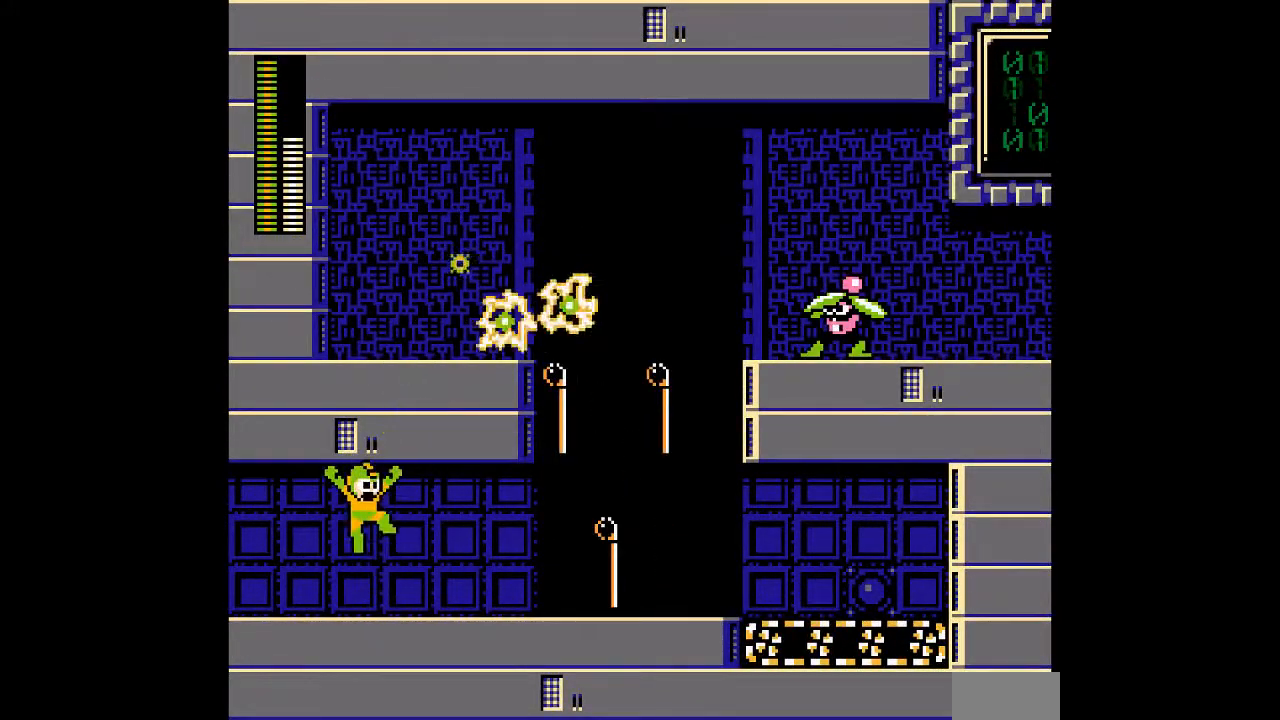
Gameplay with a controller; each line is a JSON object with the inputs held at the frame after it (dt_ms = milliseconds from this image to that frame). "events" lists button and stick changes between this image and that frame as [ms after this image, input, new state], when the widget could be followed in between. Not read: C L3 R3.
{"dt_ms": 500, "buttons": ["DPAD_RIGHT"], "events": [[267, "DPAD_RIGHT", "down"]]}
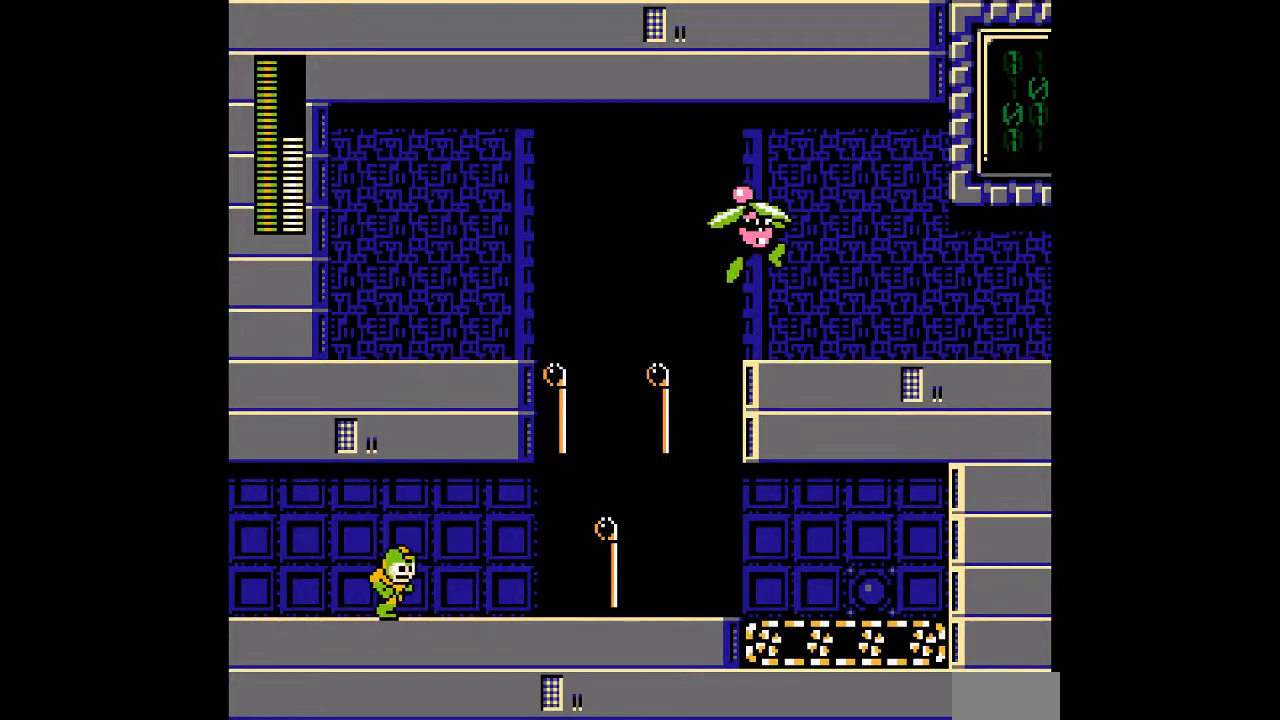
{"dt_ms": 1000, "buttons": ["DPAD_RIGHT"]}
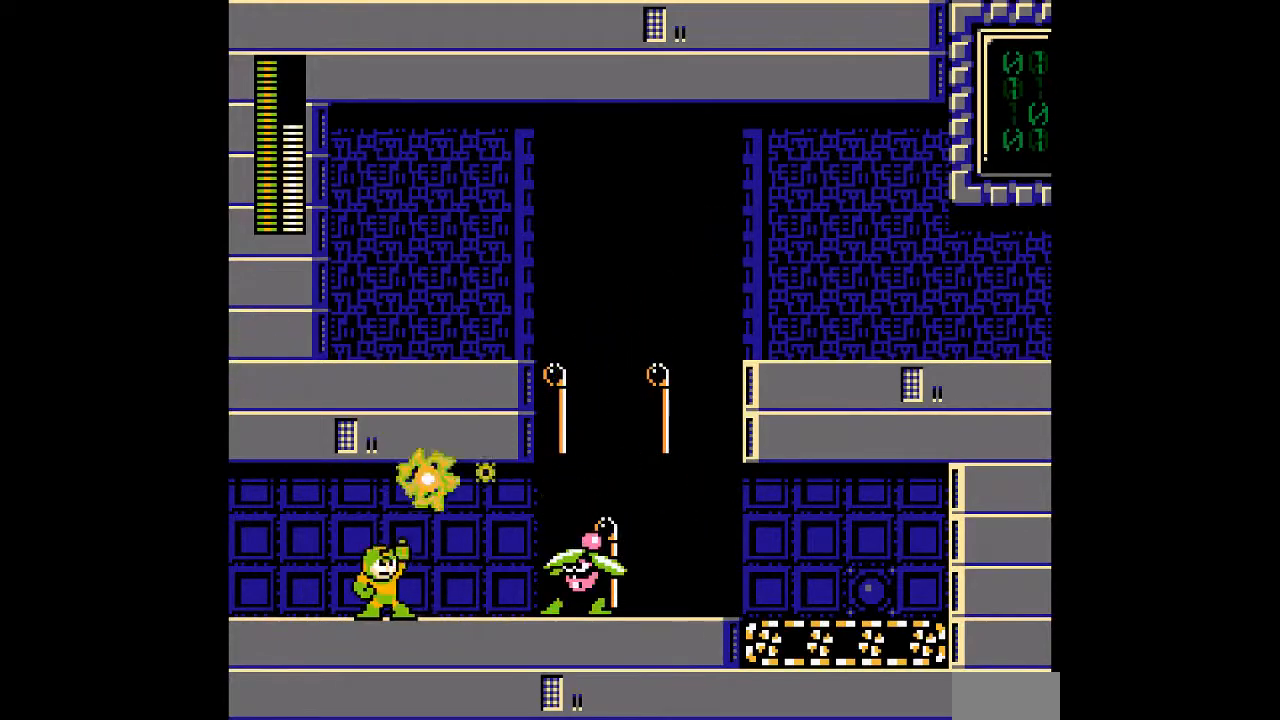
{"dt_ms": 500, "buttons": ["DPAD_RIGHT"], "events": []}
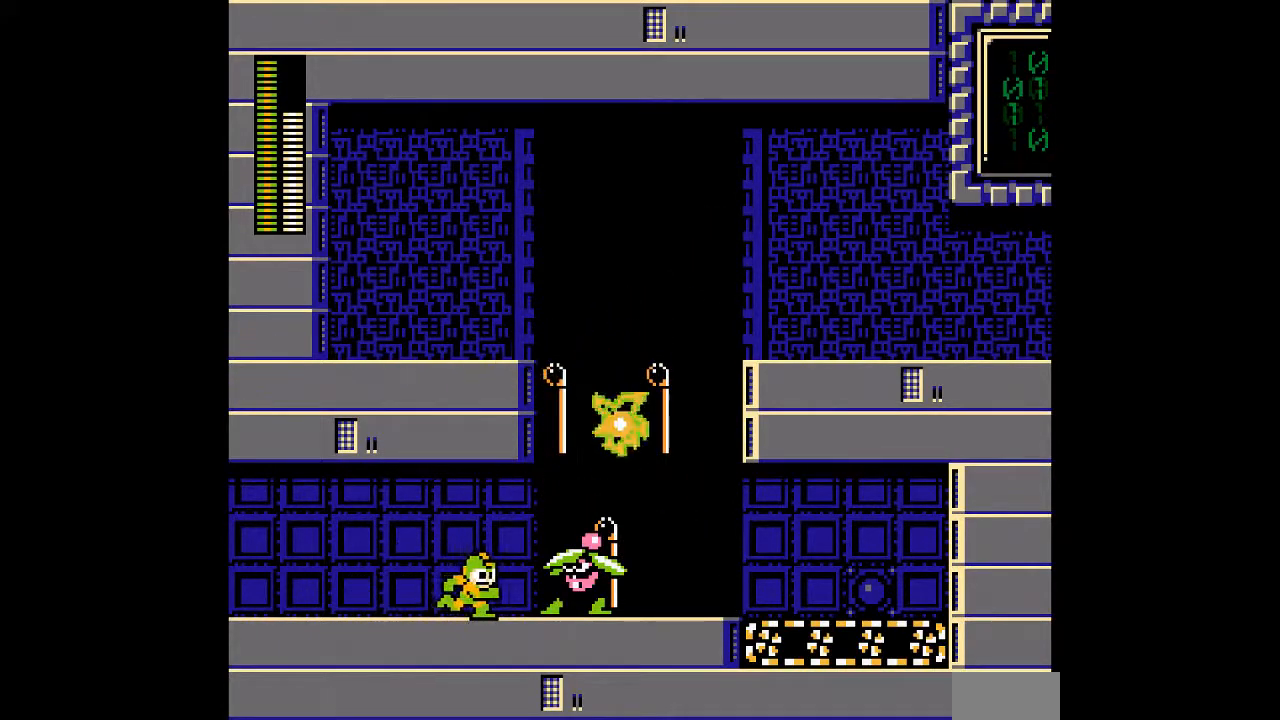
{"dt_ms": 500, "buttons": [], "events": [[83, "A", "down"], [117, "DPAD_RIGHT", "up"], [283, "A", "up"]]}
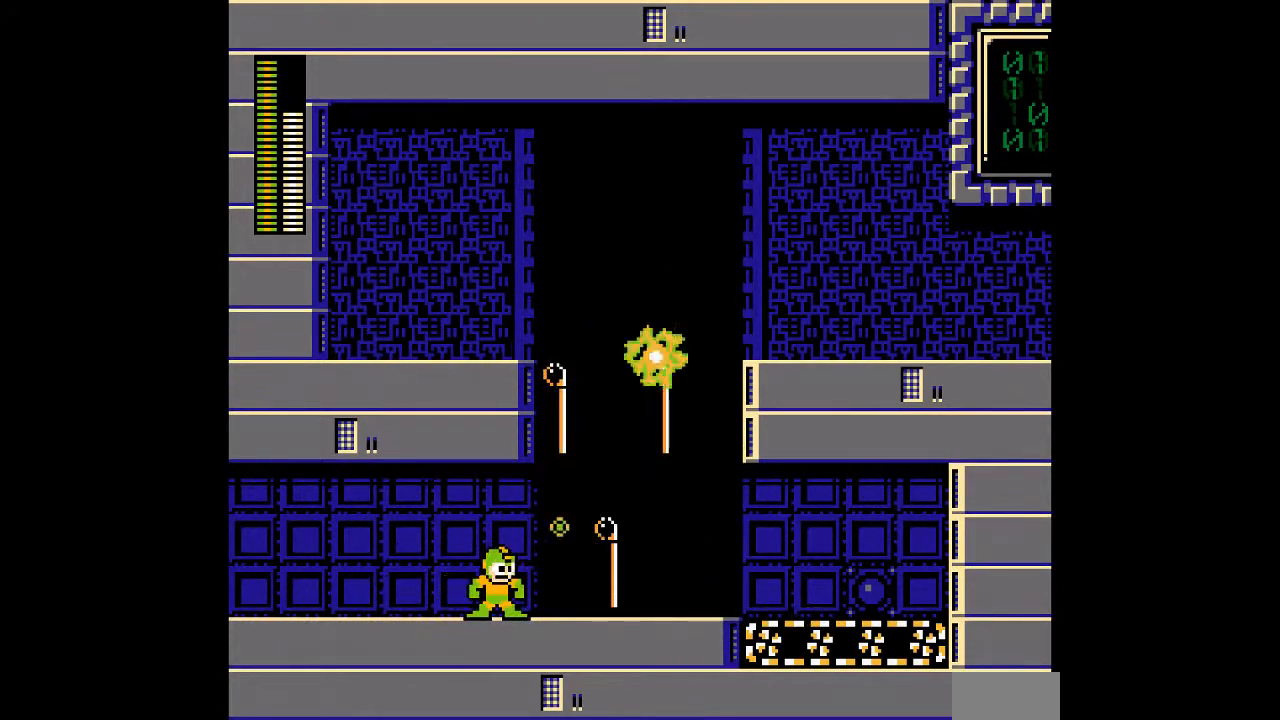
{"dt_ms": 500, "buttons": ["DPAD_RIGHT"], "events": [[17, "DPAD_RIGHT", "down"]]}
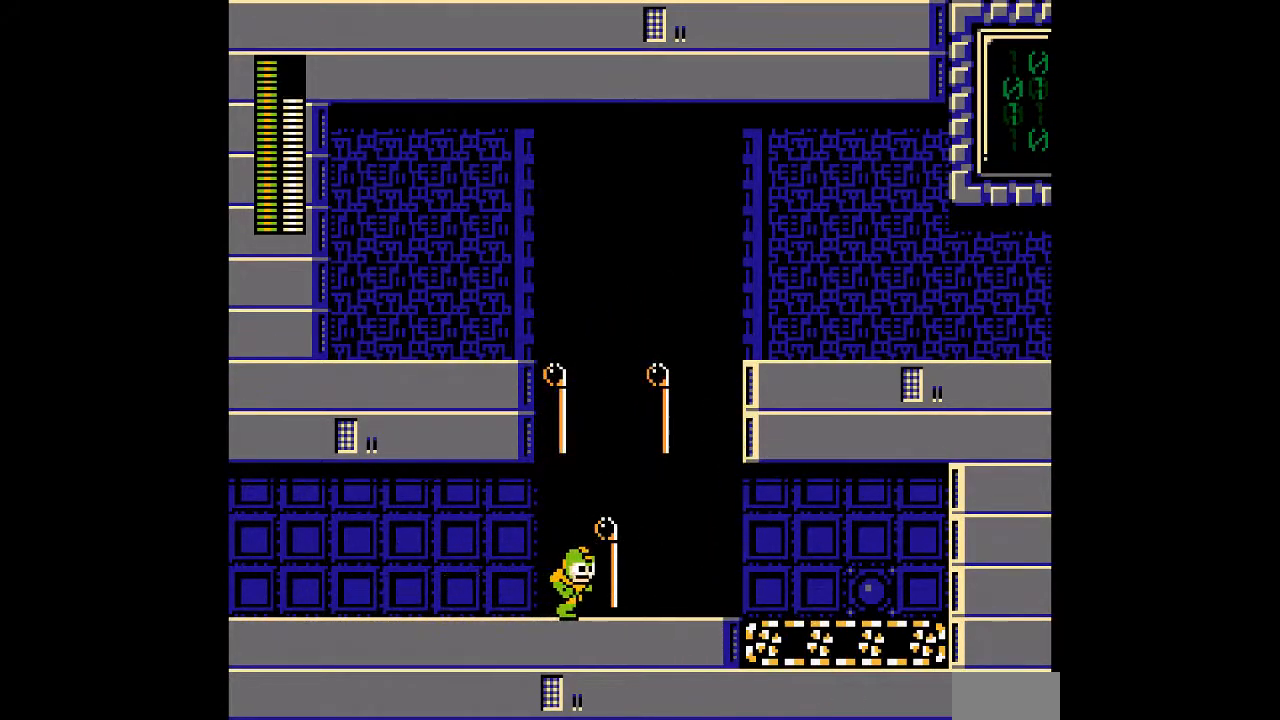
{"dt_ms": 500, "buttons": []}
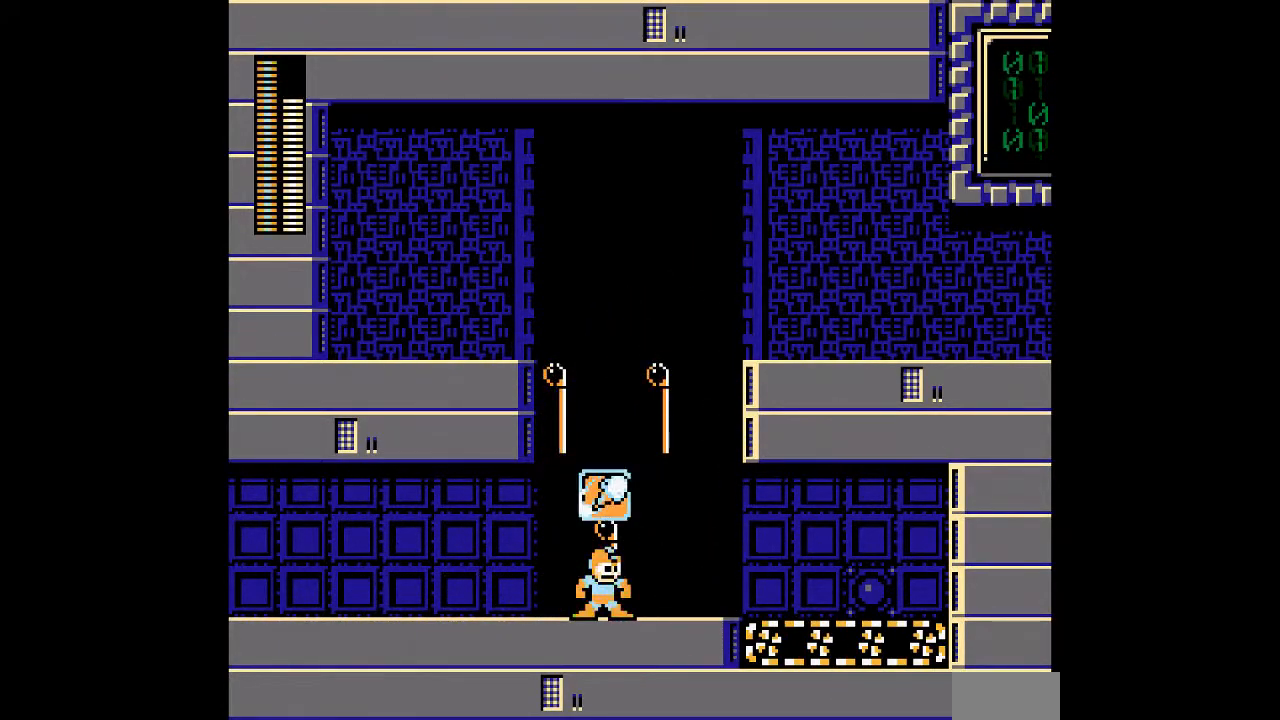
{"dt_ms": 500, "buttons": ["DPAD_RIGHT"]}
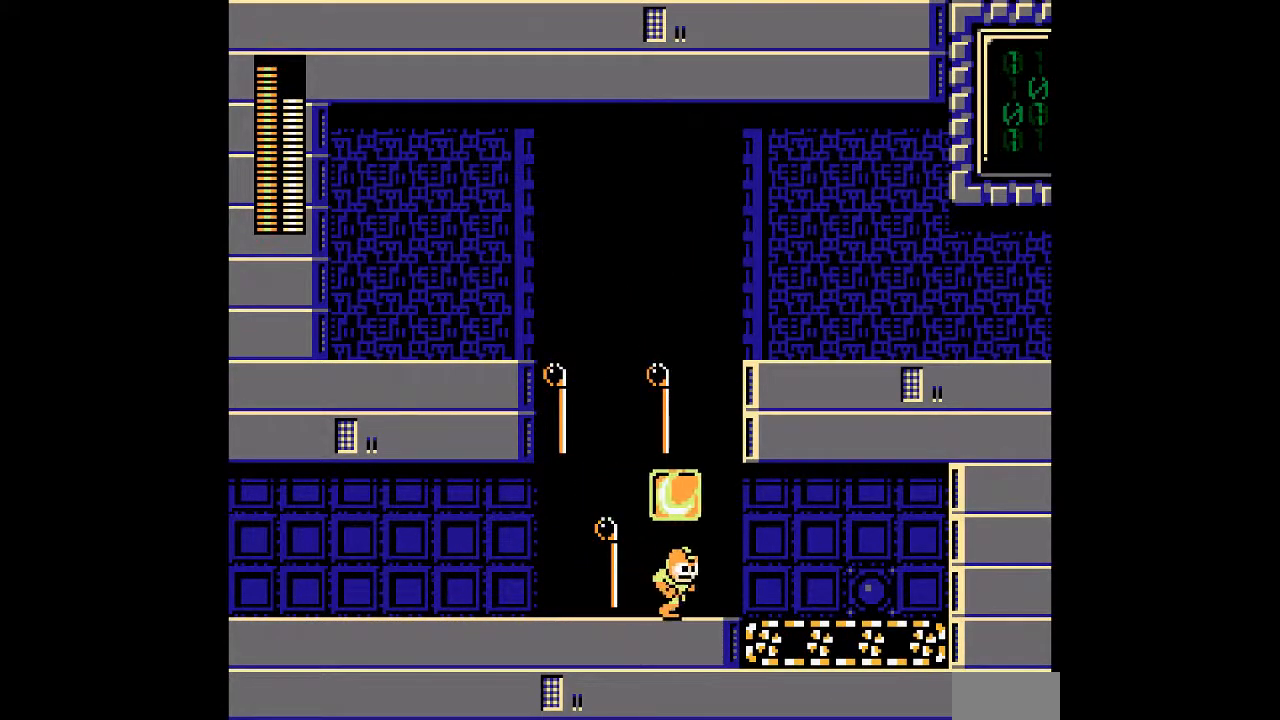
{"dt_ms": 500, "buttons": ["DPAD_RIGHT"], "events": [[17, "R1", "down"], [83, "R1", "up"]]}
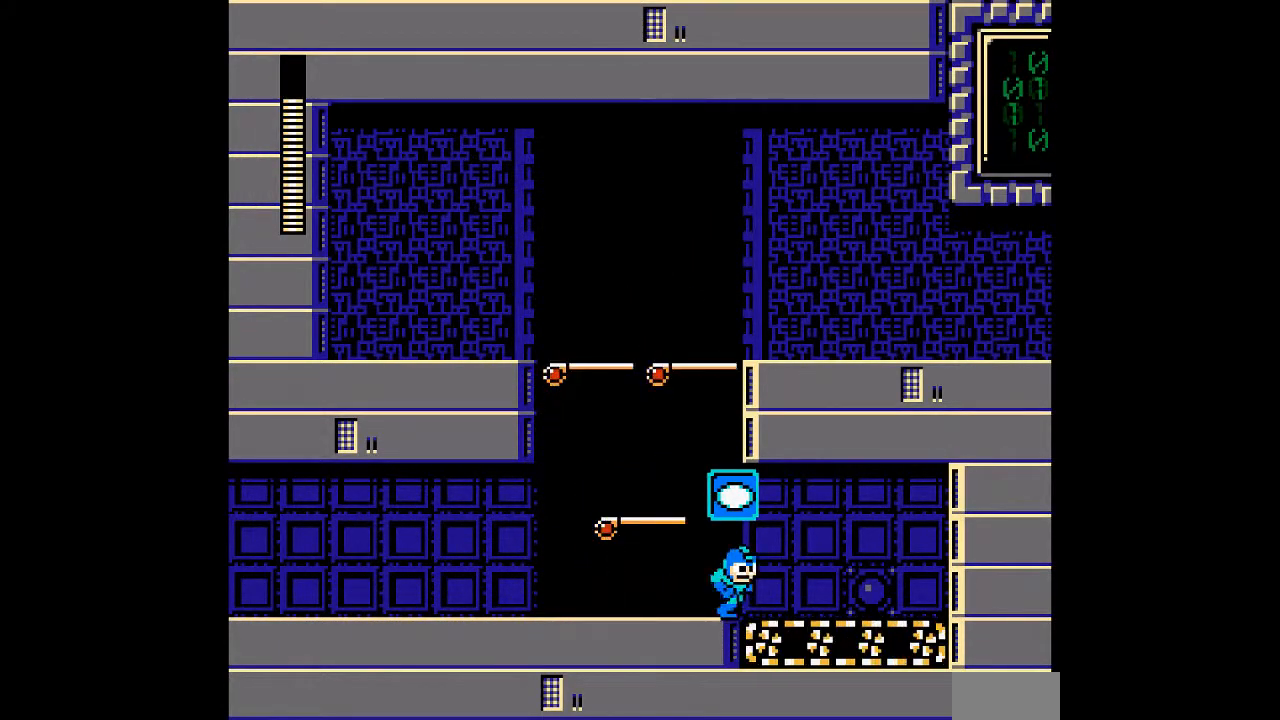
{"dt_ms": 500, "buttons": ["DPAD_RIGHT"], "events": []}
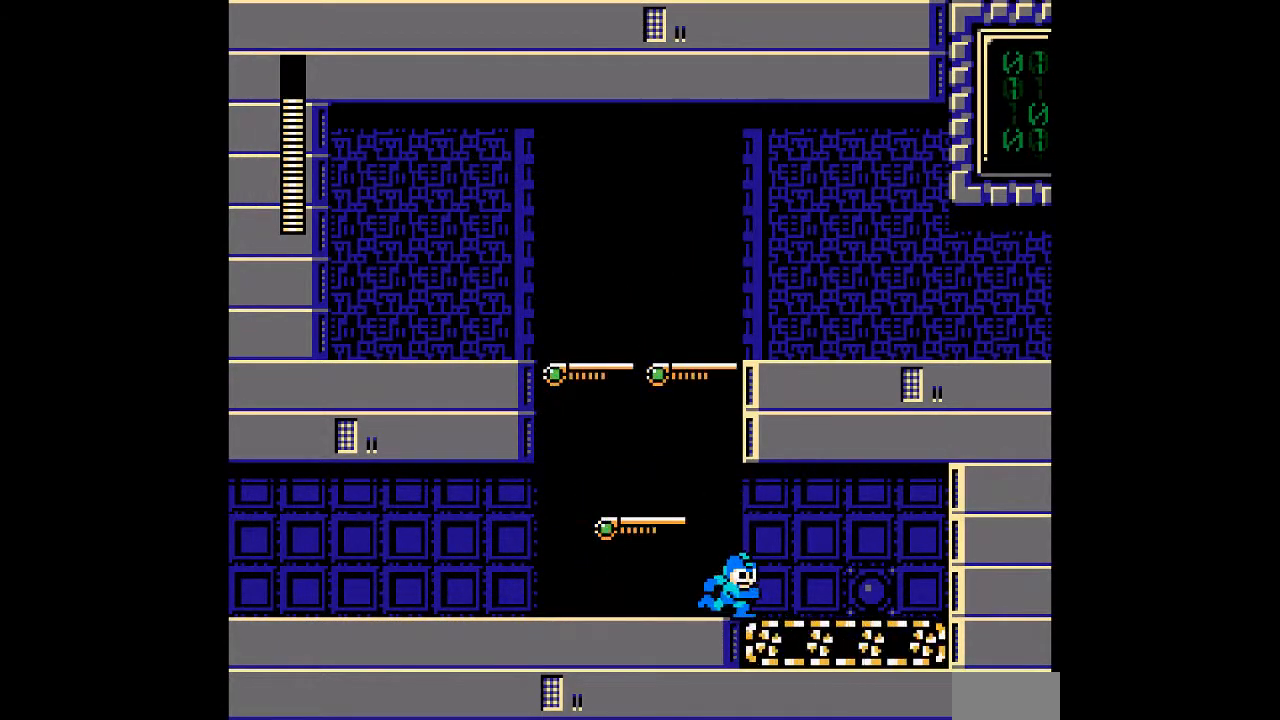
{"dt_ms": 500, "buttons": ["DPAD_RIGHT"], "events": []}
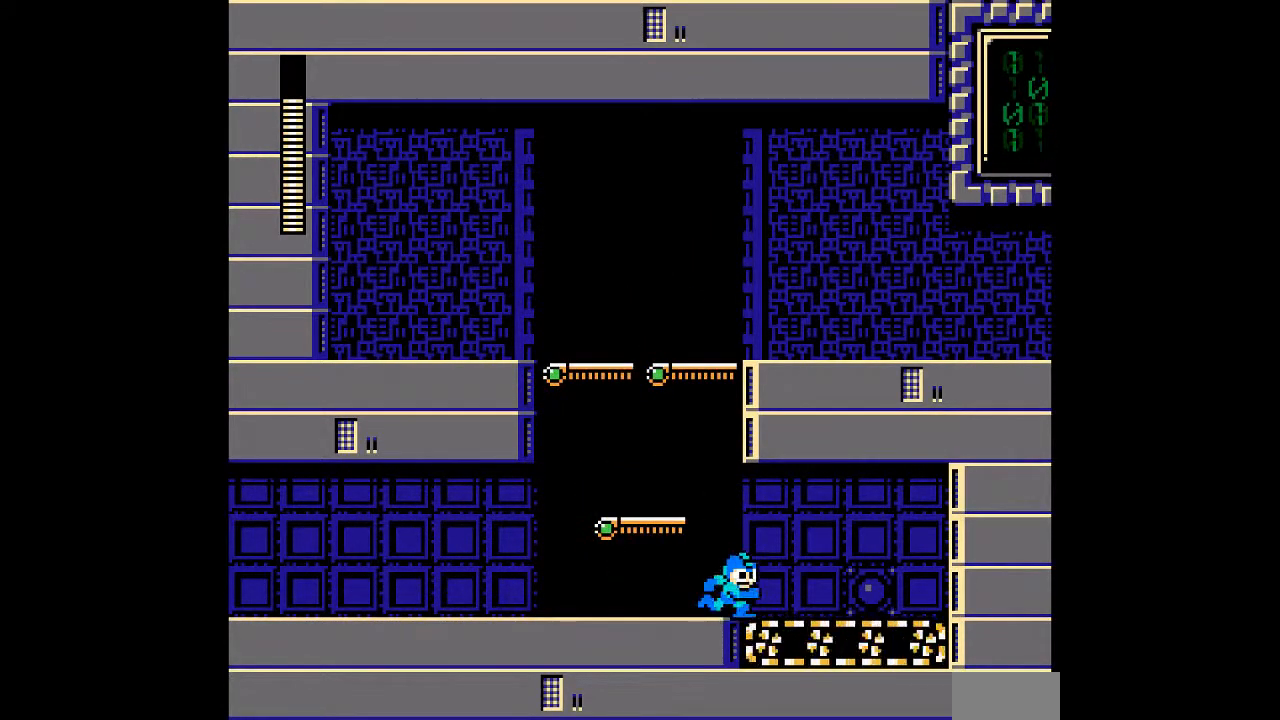
{"dt_ms": 500, "buttons": ["DPAD_RIGHT"], "events": []}
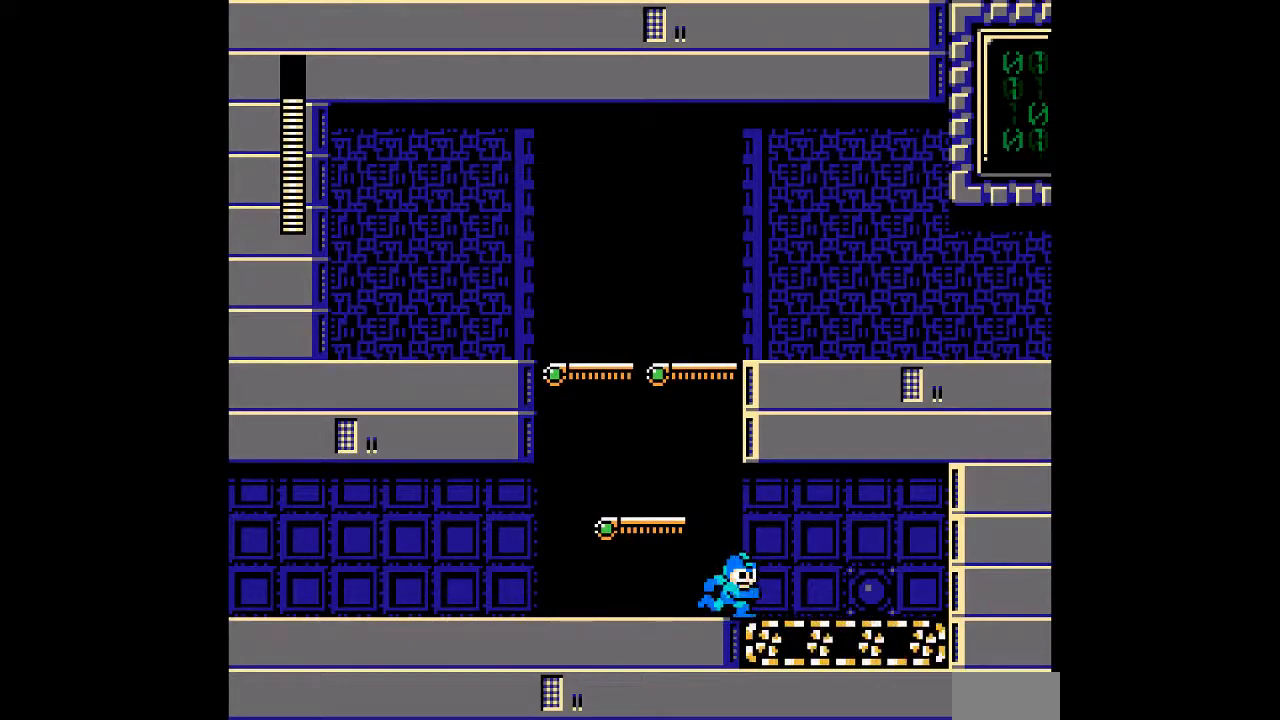
{"dt_ms": 500, "buttons": ["DPAD_RIGHT"], "events": []}
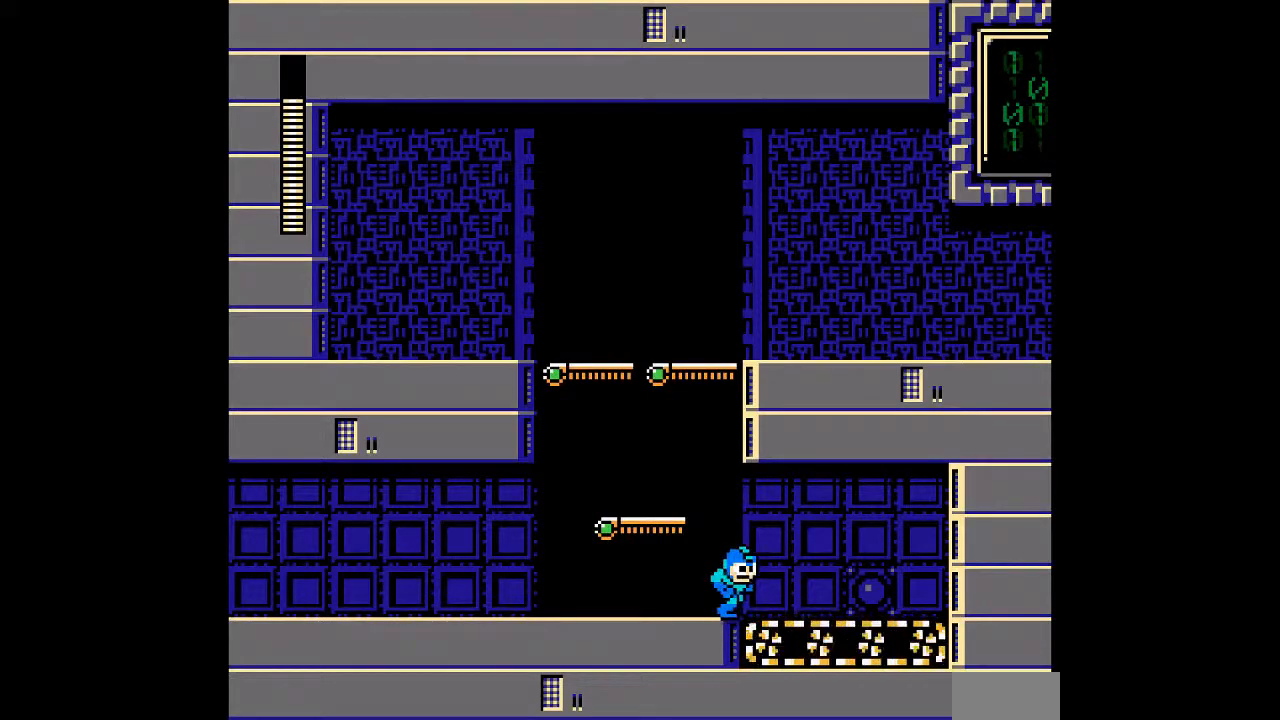
{"dt_ms": 500, "buttons": ["B"], "events": [[83, "B", "down"], [117, "DPAD_LEFT", "down"], [117, "DPAD_RIGHT", "up"], [150, "B", "up"], [383, "B", "down"], [383, "DPAD_LEFT", "up"]]}
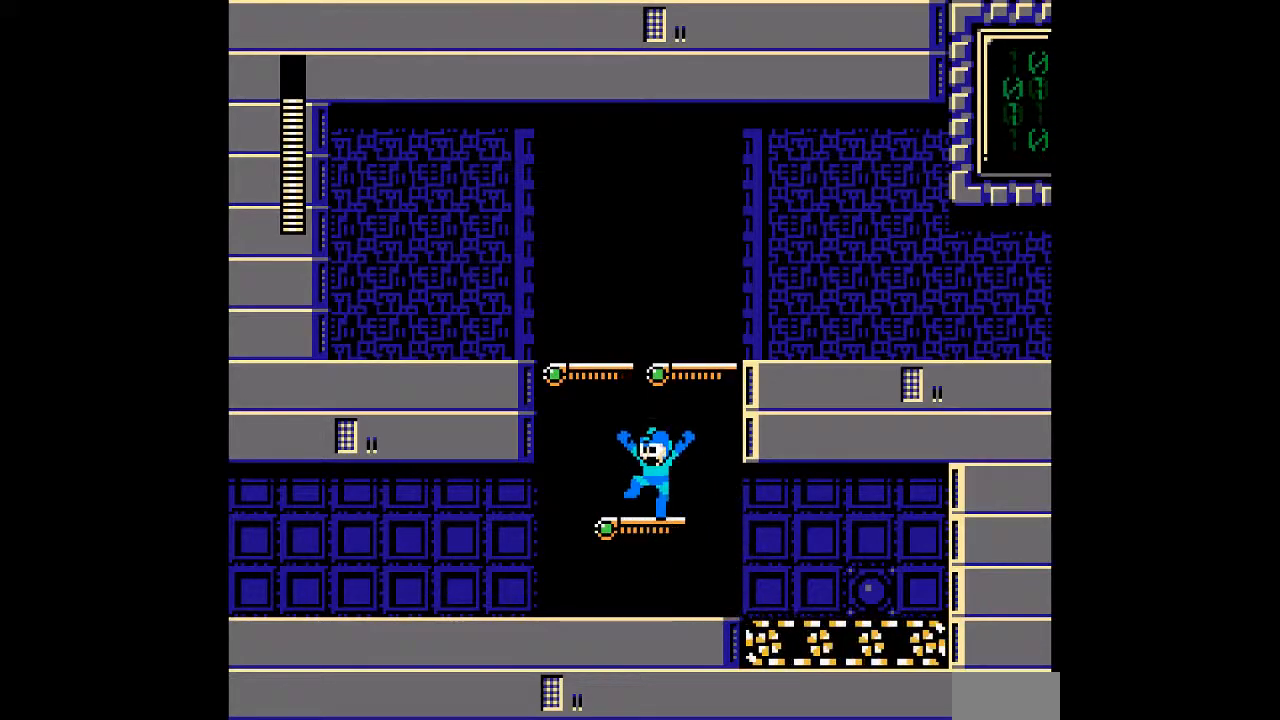
{"dt_ms": 500, "buttons": ["B", "DPAD_RIGHT"], "events": [[33, "B", "up"], [250, "B", "down"], [350, "DPAD_RIGHT", "down"]]}
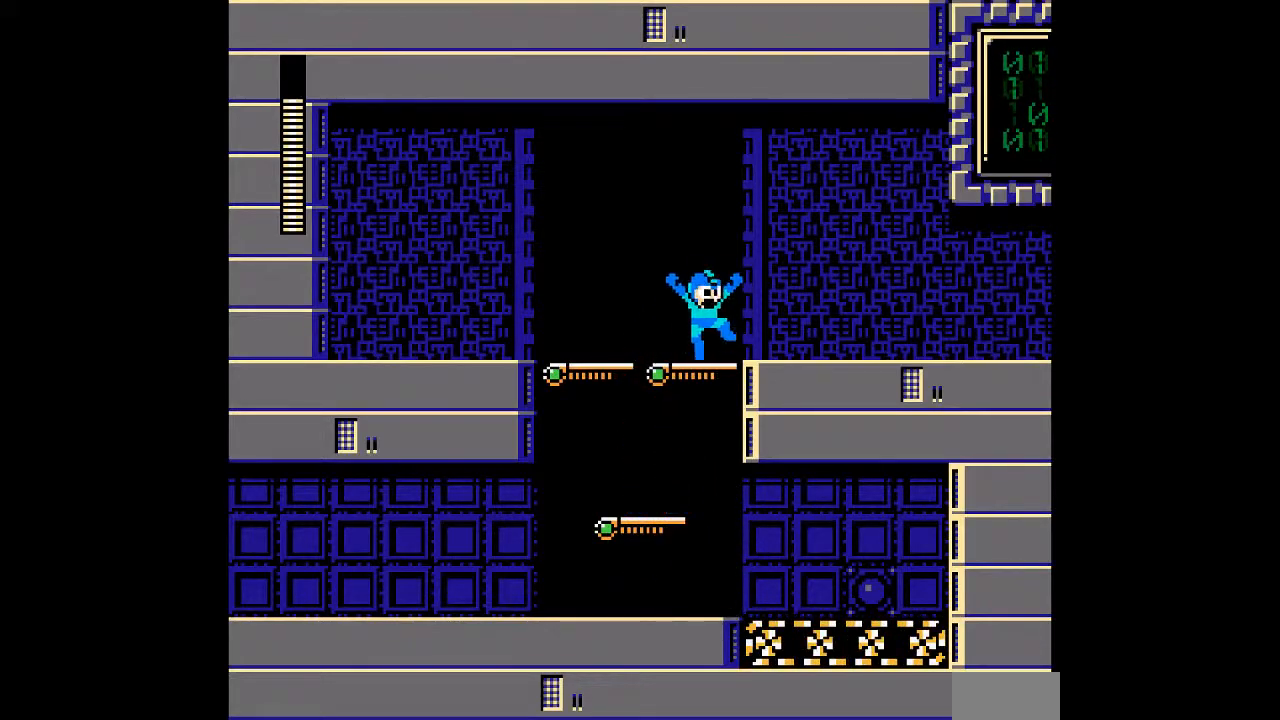
{"dt_ms": 500, "buttons": ["DPAD_RIGHT"], "events": [[117, "B", "up"], [367, "B", "down"], [483, "B", "up"]]}
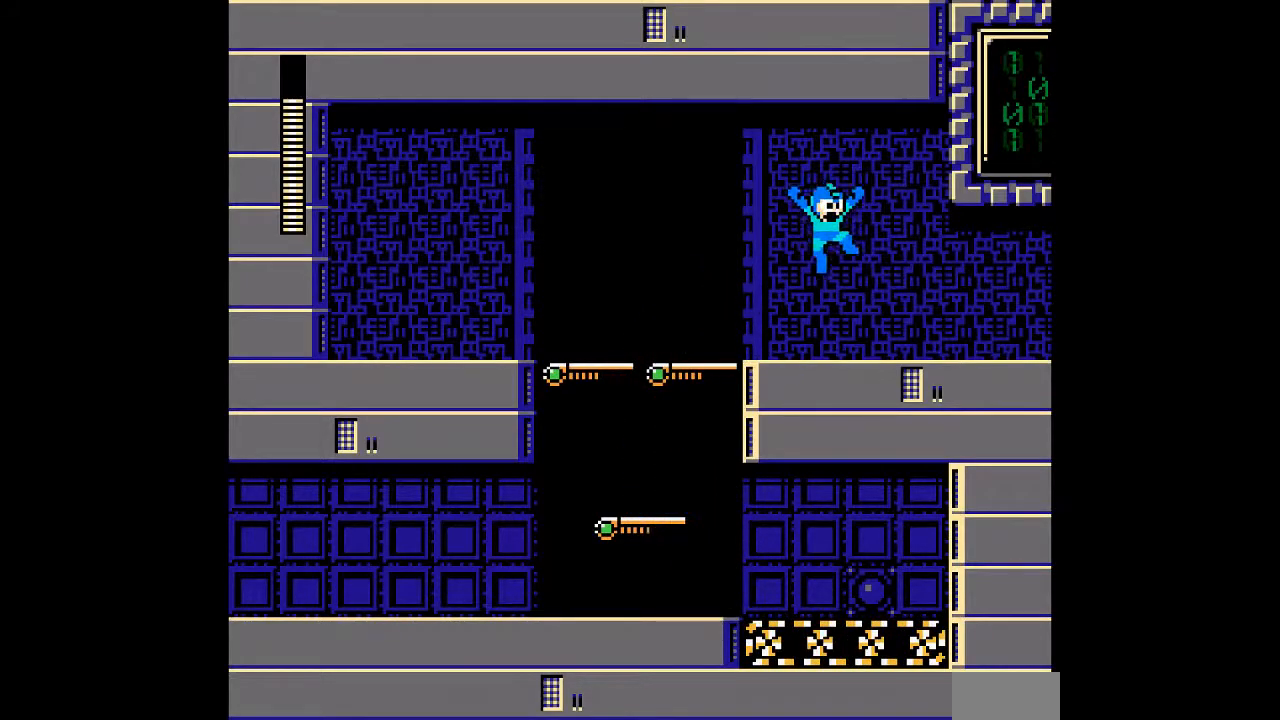
{"dt_ms": 500, "buttons": ["A"], "events": [[117, "A", "down"], [250, "DPAD_RIGHT", "up"]]}
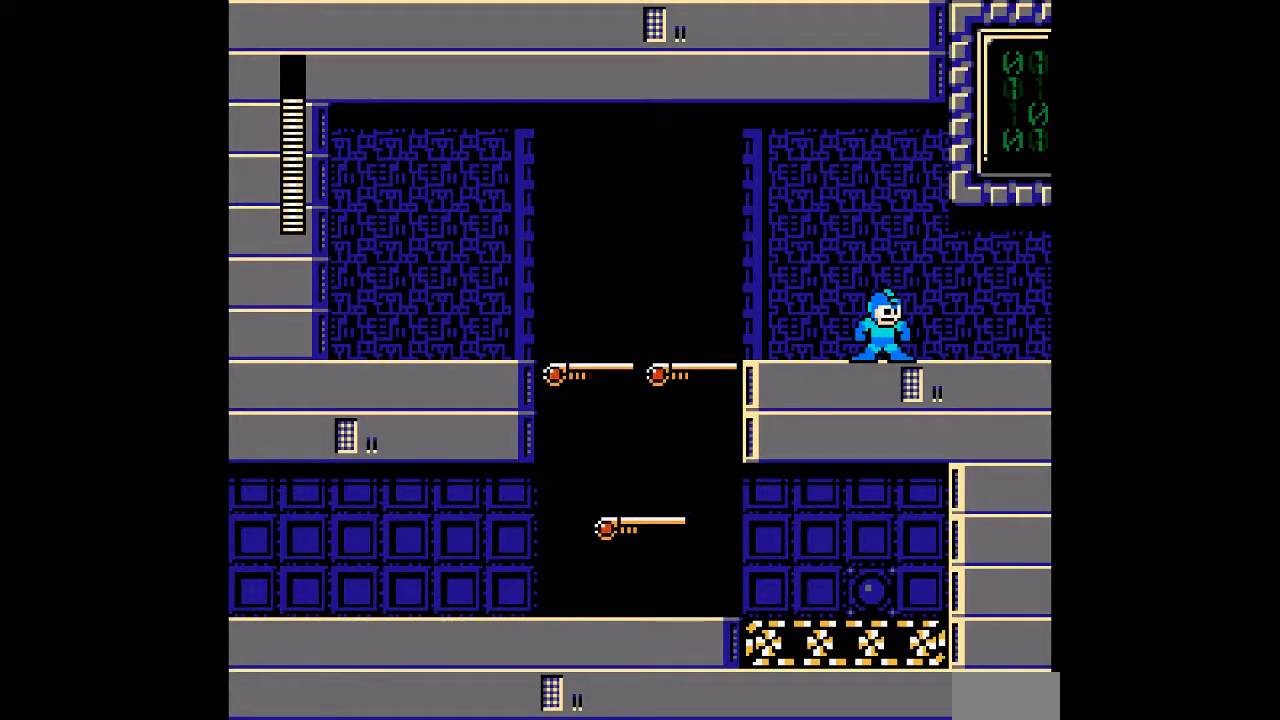
{"dt_ms": 500, "buttons": ["A"], "events": [[67, "DPAD_RIGHT", "down"], [450, "DPAD_RIGHT", "up"]]}